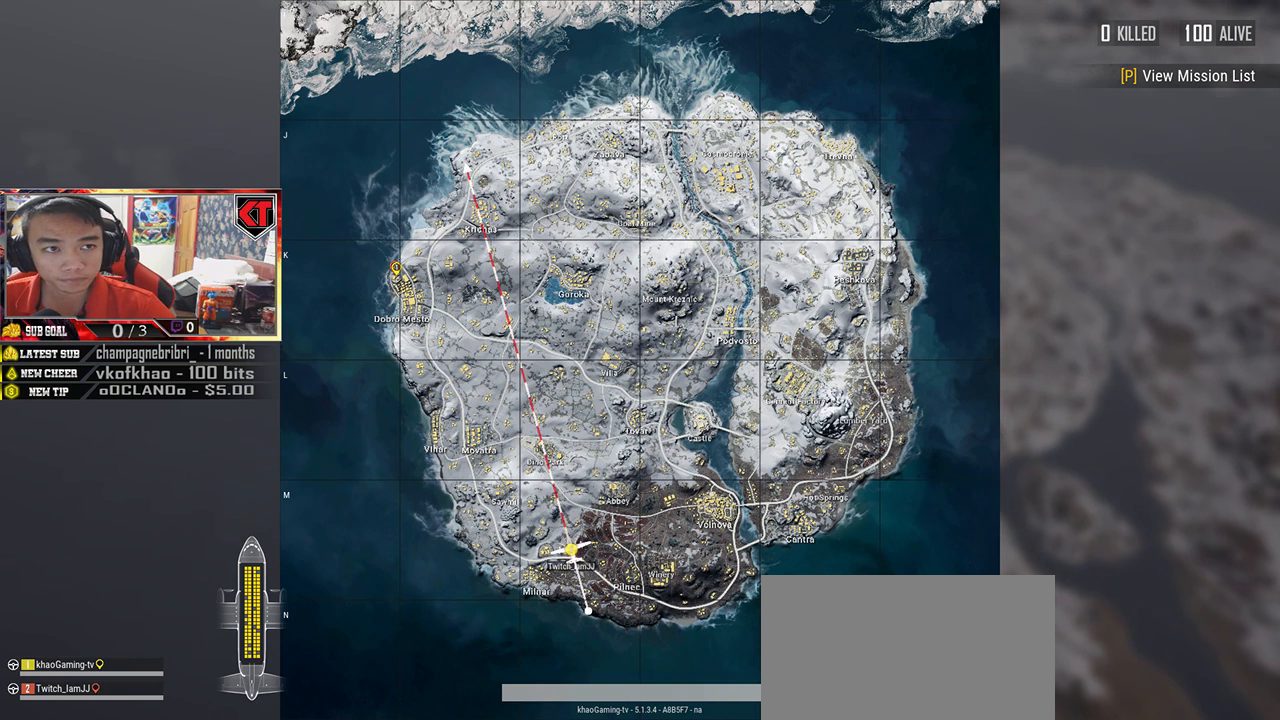
Gameplay with keyboard and mouse; each line is a JSON object with the keys and mouse buttons held at the frame after it. "events" lists presses ("down") and releases ("up") of "a", "c", "ctrl", "d", "e", "f", "q", "r", "s", "shift", "space", "tab", "v", "w", "x", "z", "mouse_left", "mouse_wheel", "mouse_right", "mouse_mb4" and "mouse_mb5" between this image and that frame as [ms after this image, input, new state], when the widget could be followed in between. "mouse_left", "mouse_wheel", "mouse_right", "mouse_mb4", "mouse_mb5" = the "left", "wheel", "right", "mb4", "mb5" buttons of the "mouse" list. No other keys are recorded. "wheel" means that the mouse wheel is clicked or scrolled. Mouse movement is not recorded.
{"keys": [], "mouse": [], "events": [[250, "mouse_left", "down"], [300, "mouse_left", "up"]]}
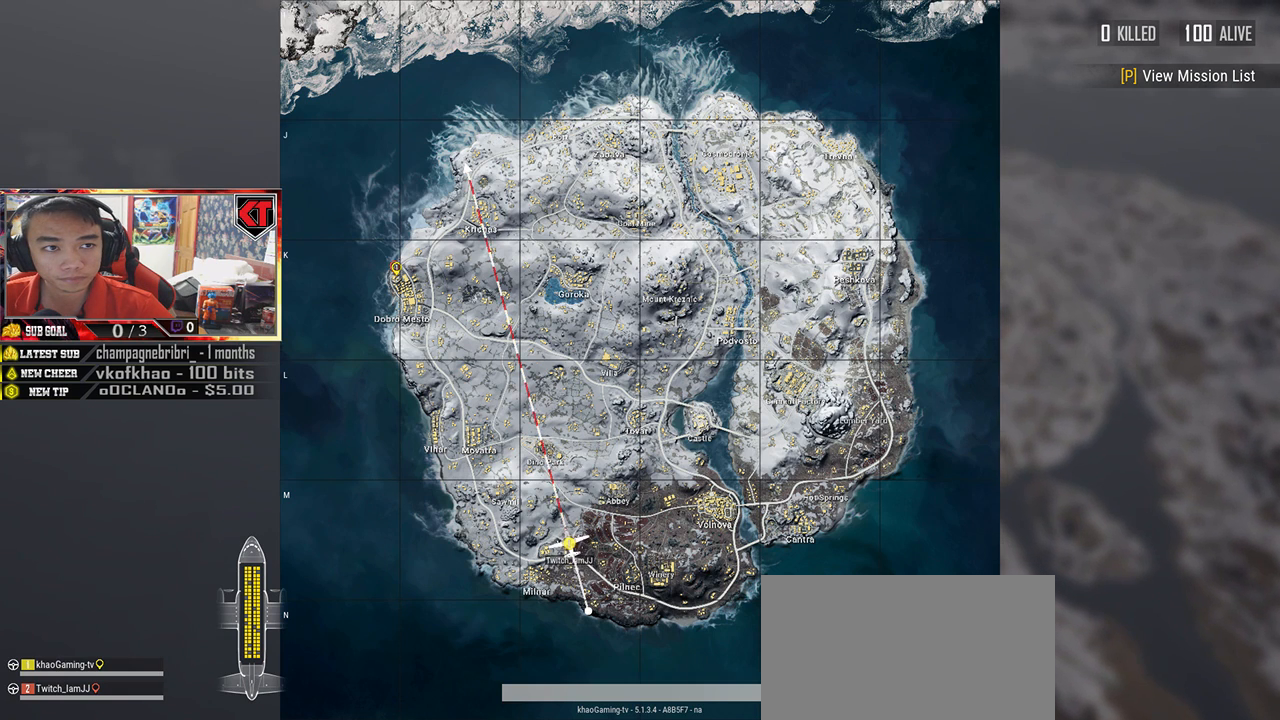
{"keys": [], "mouse": [], "events": []}
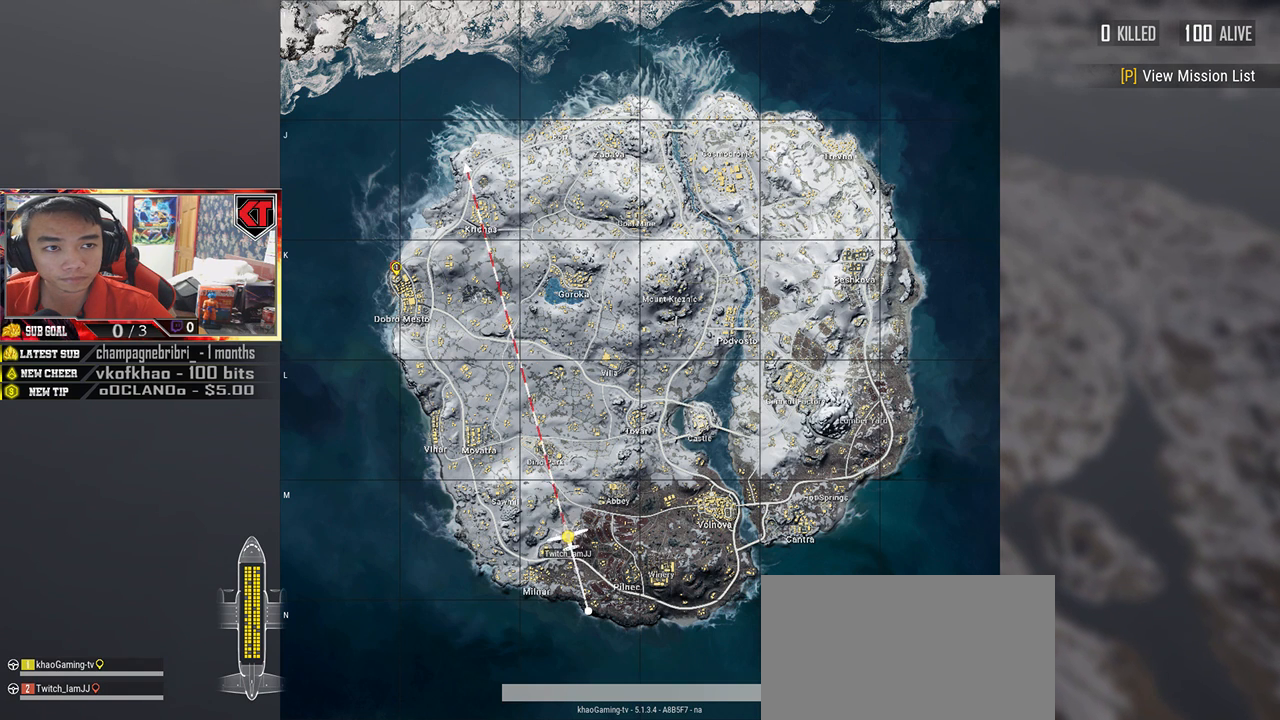
{"keys": [], "mouse": [], "events": [[67, "mouse_right", "down"], [133, "mouse_right", "up"]]}
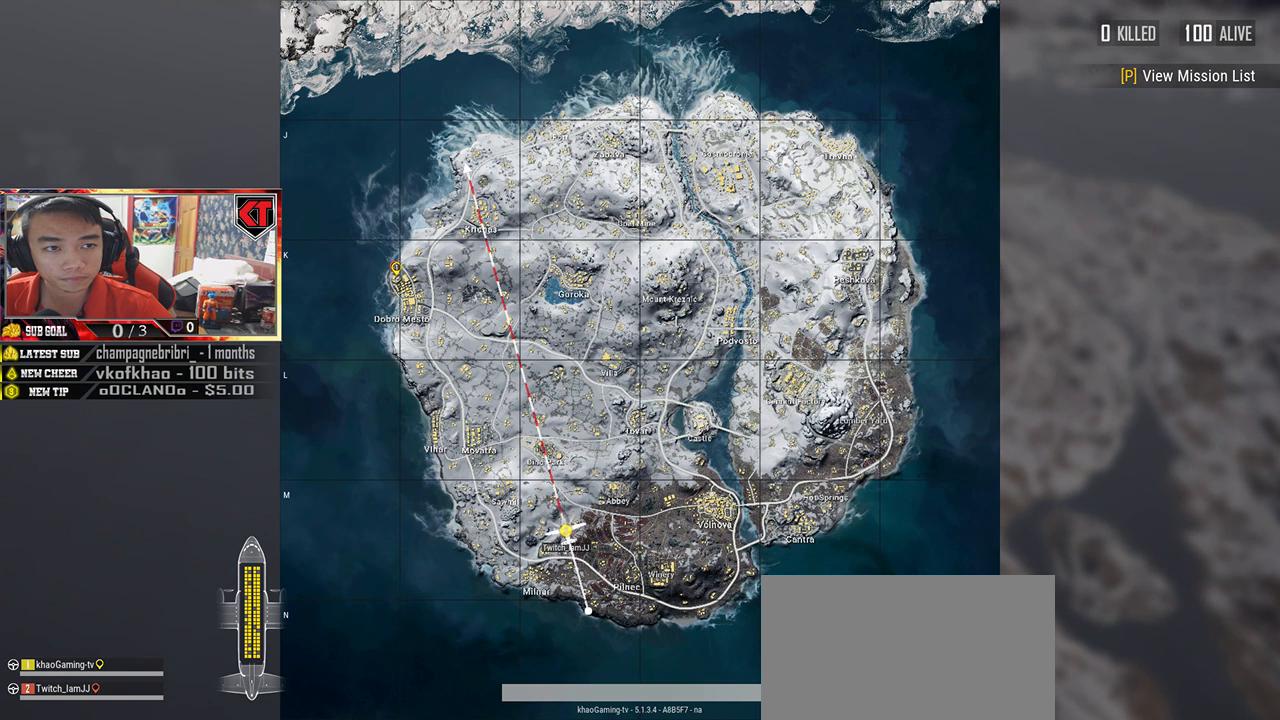
{"keys": [], "mouse": [], "events": []}
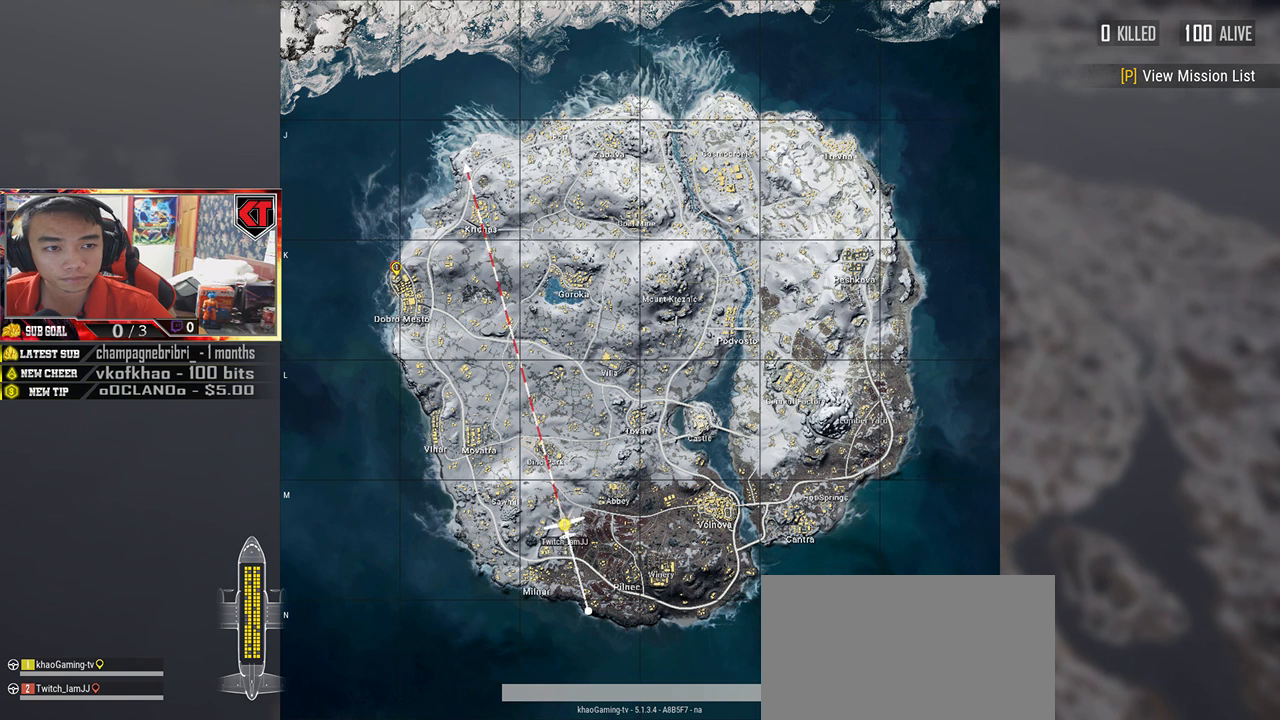
{"keys": [], "mouse": [], "events": []}
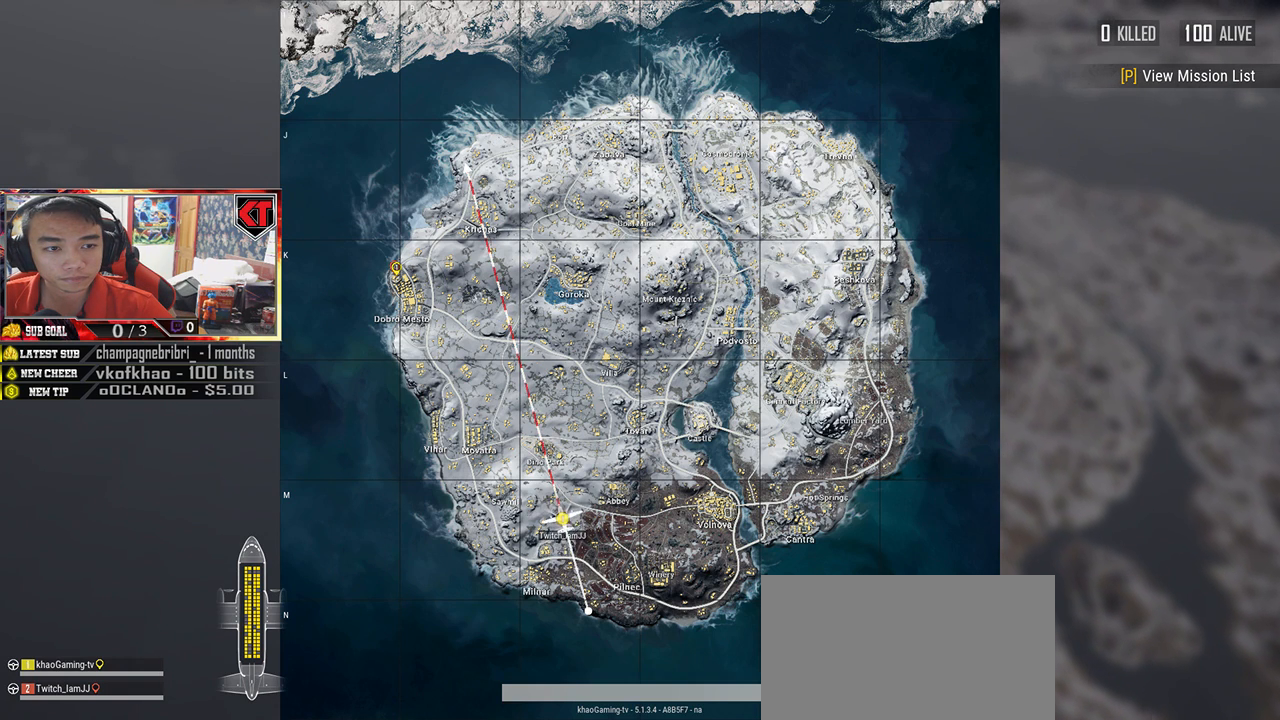
{"keys": [], "mouse": [], "events": []}
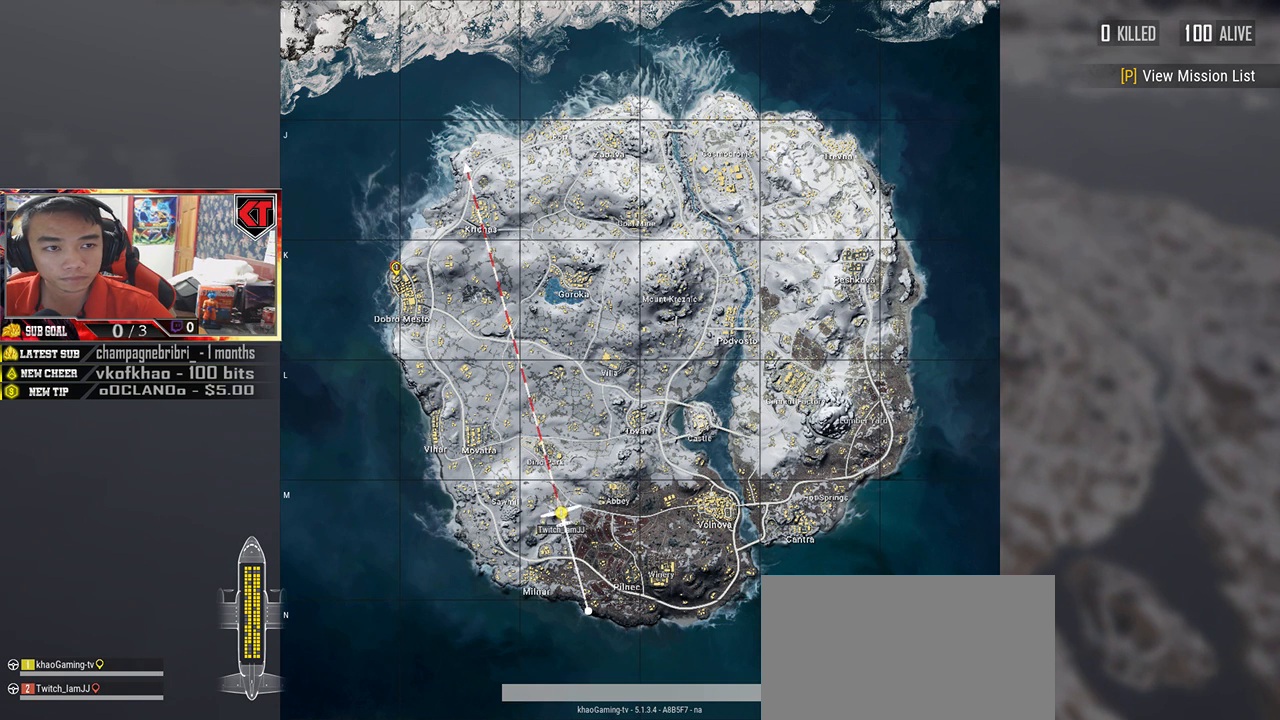
{"keys": [], "mouse": [], "events": [[350, "mouse_left", "down"], [433, "mouse_left", "up"]]}
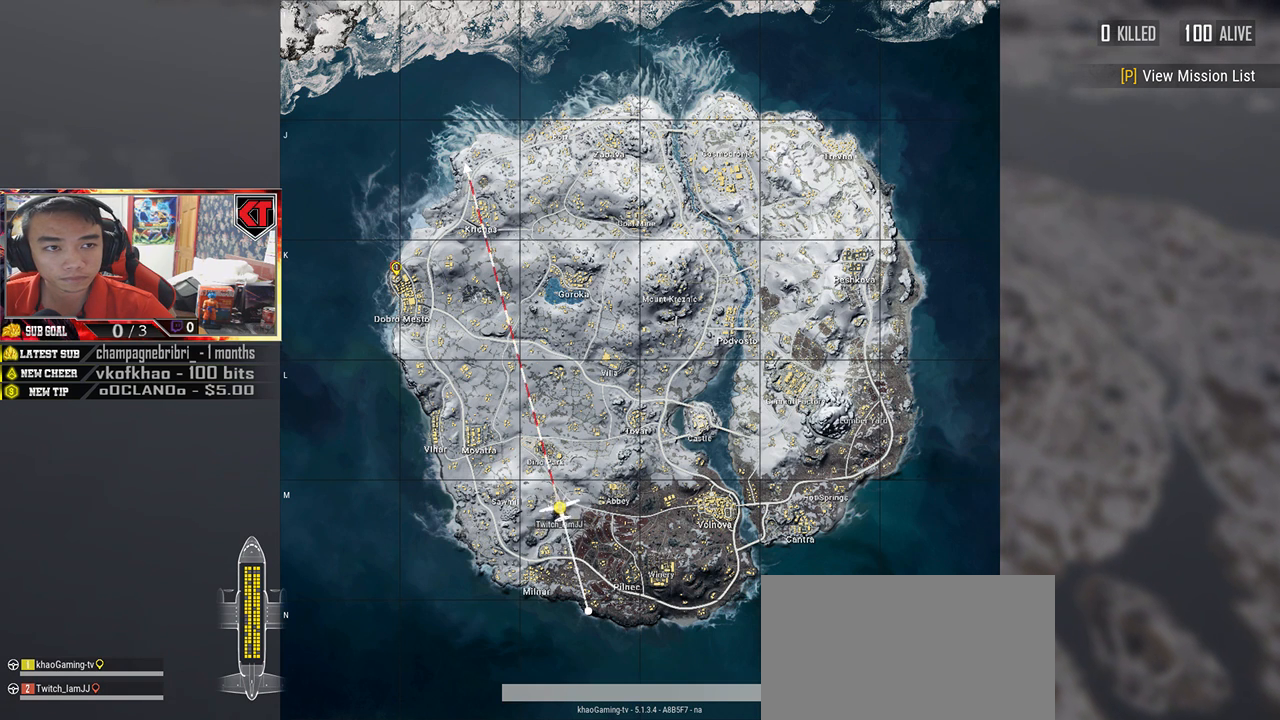
{"keys": [], "mouse": [], "events": []}
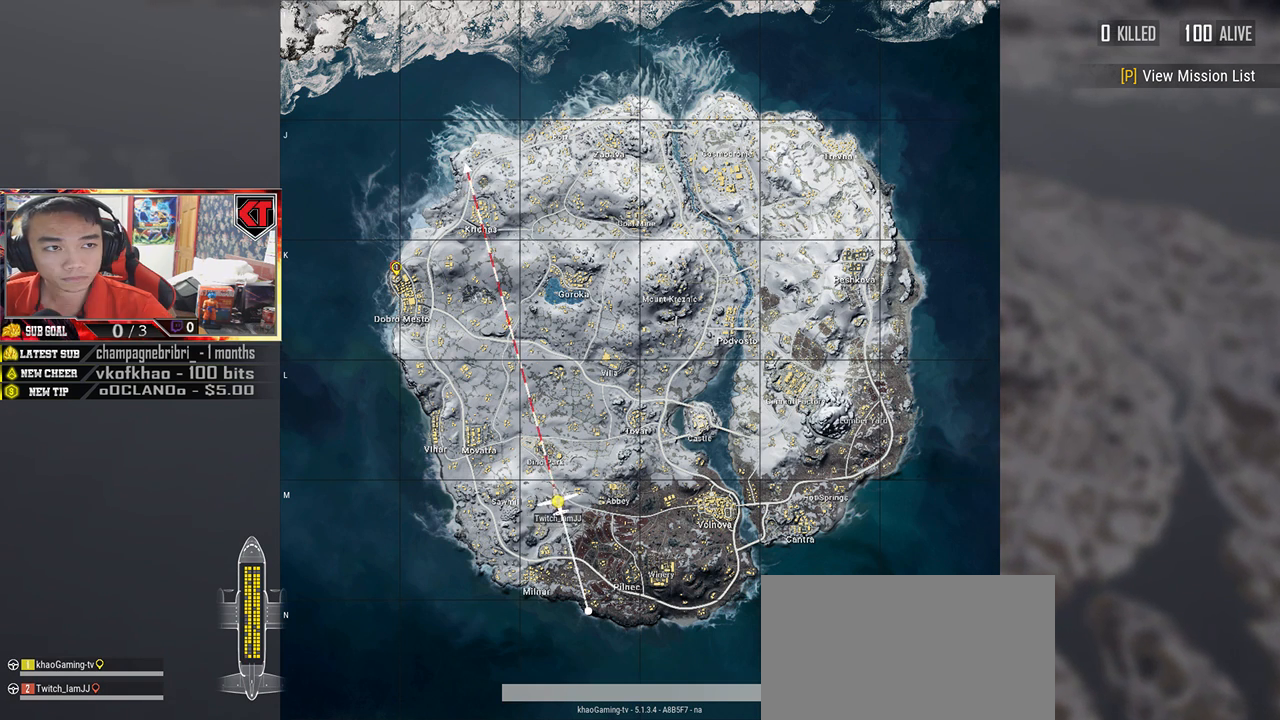
{"keys": [], "mouse": [], "events": []}
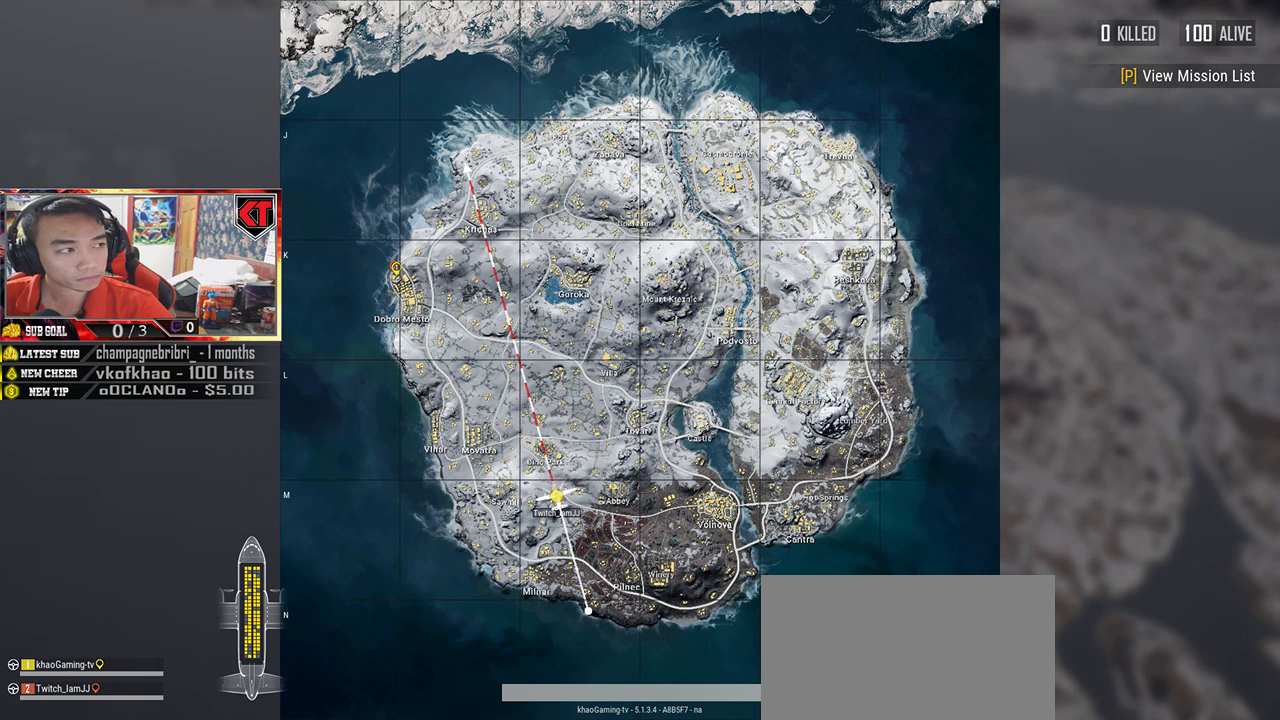
{"keys": [], "mouse": [], "events": []}
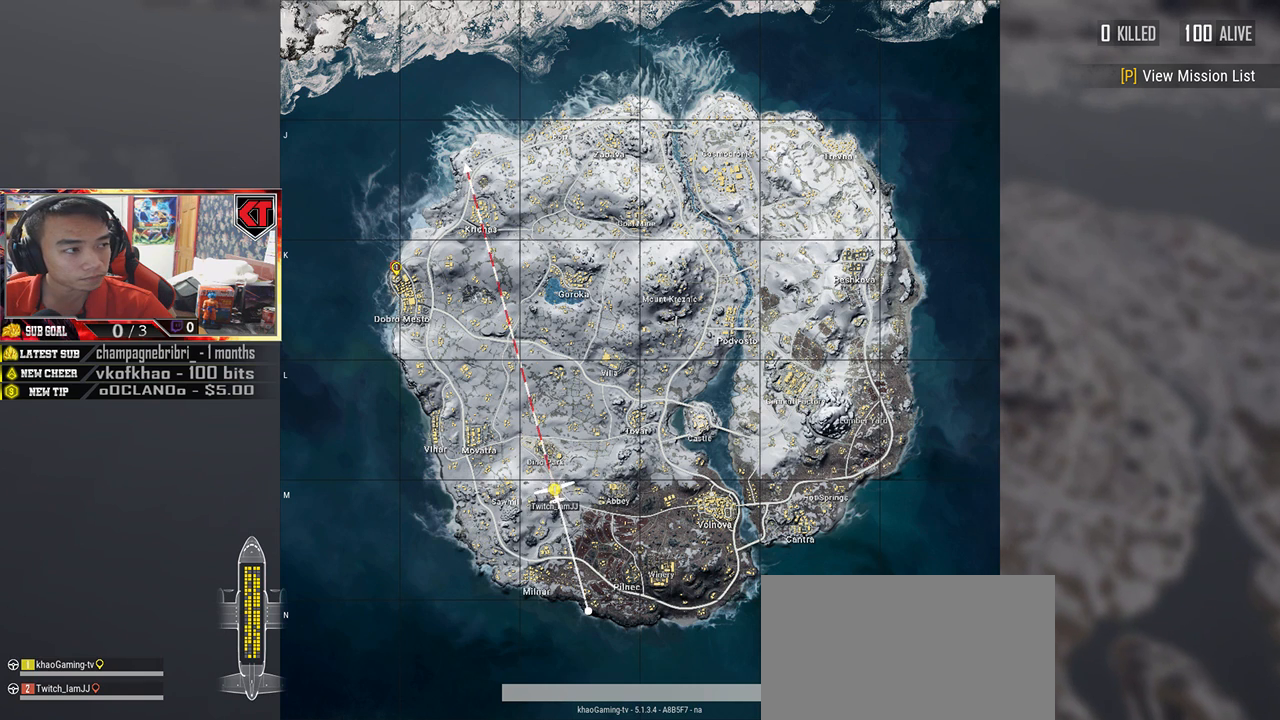
{"keys": [], "mouse": [], "events": []}
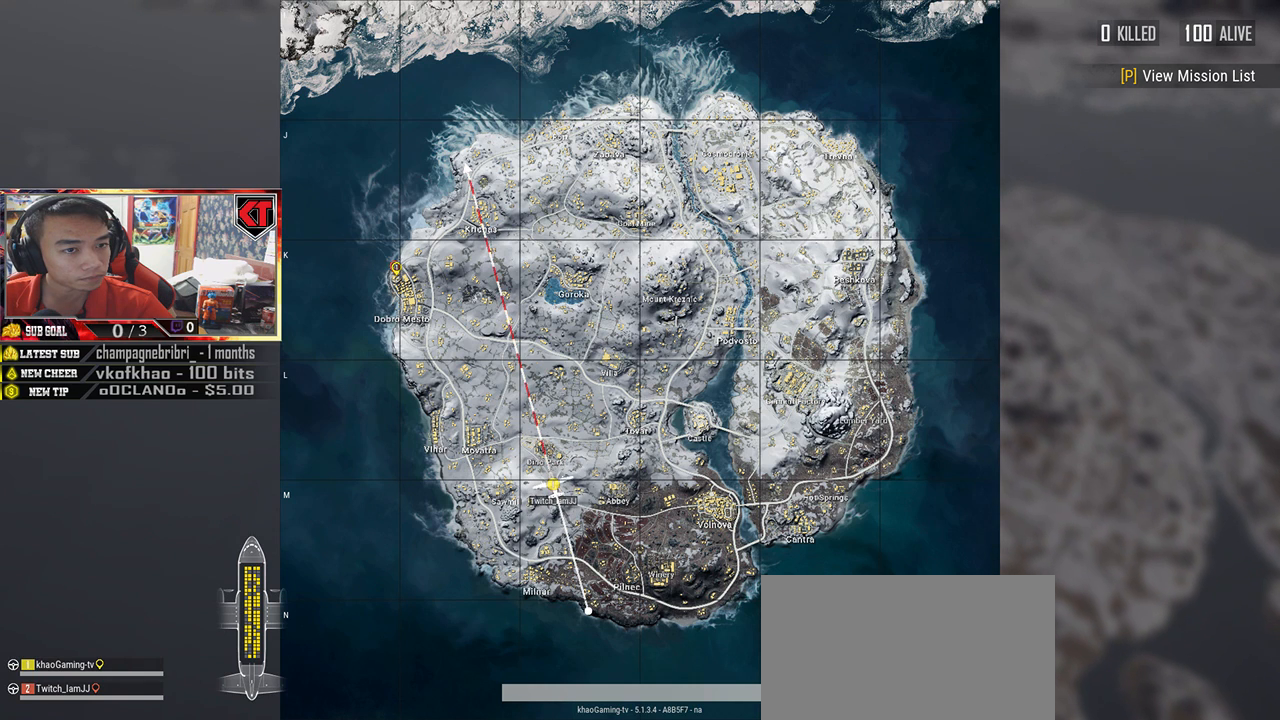
{"keys": [], "mouse": [], "events": []}
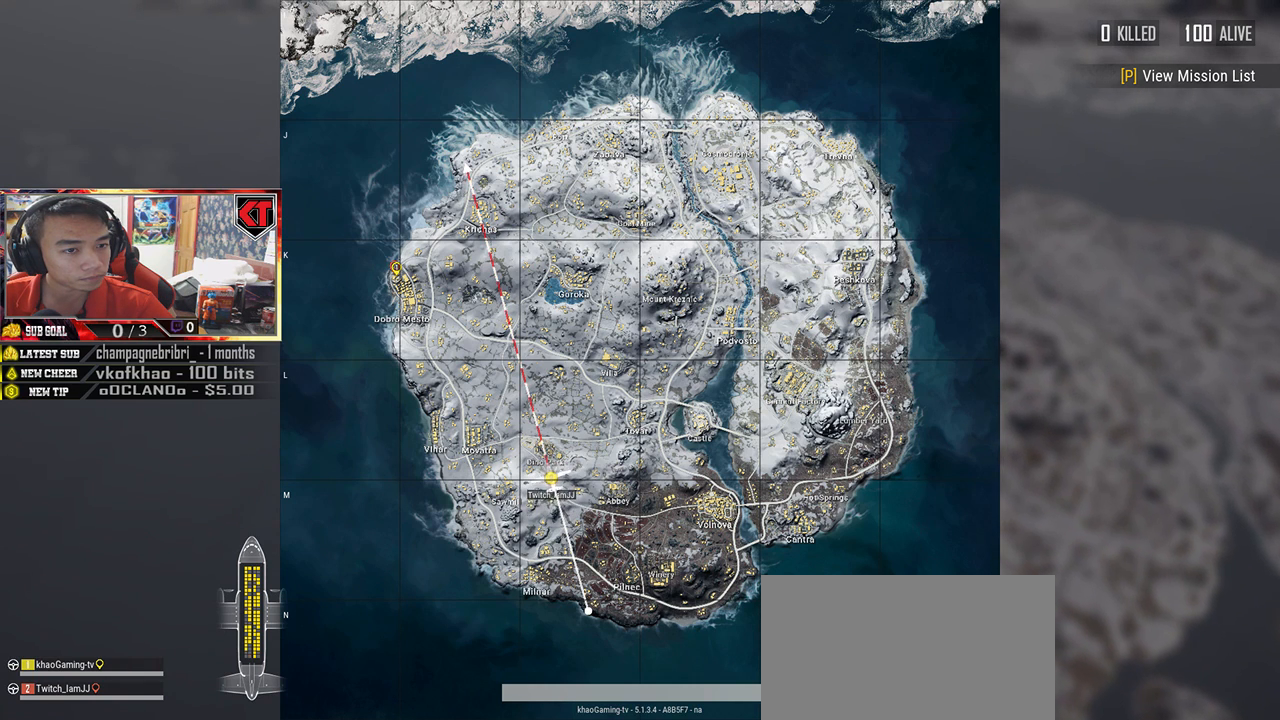
{"keys": [], "mouse": [], "events": [[317, "mouse_left", "down"], [417, "mouse_left", "up"]]}
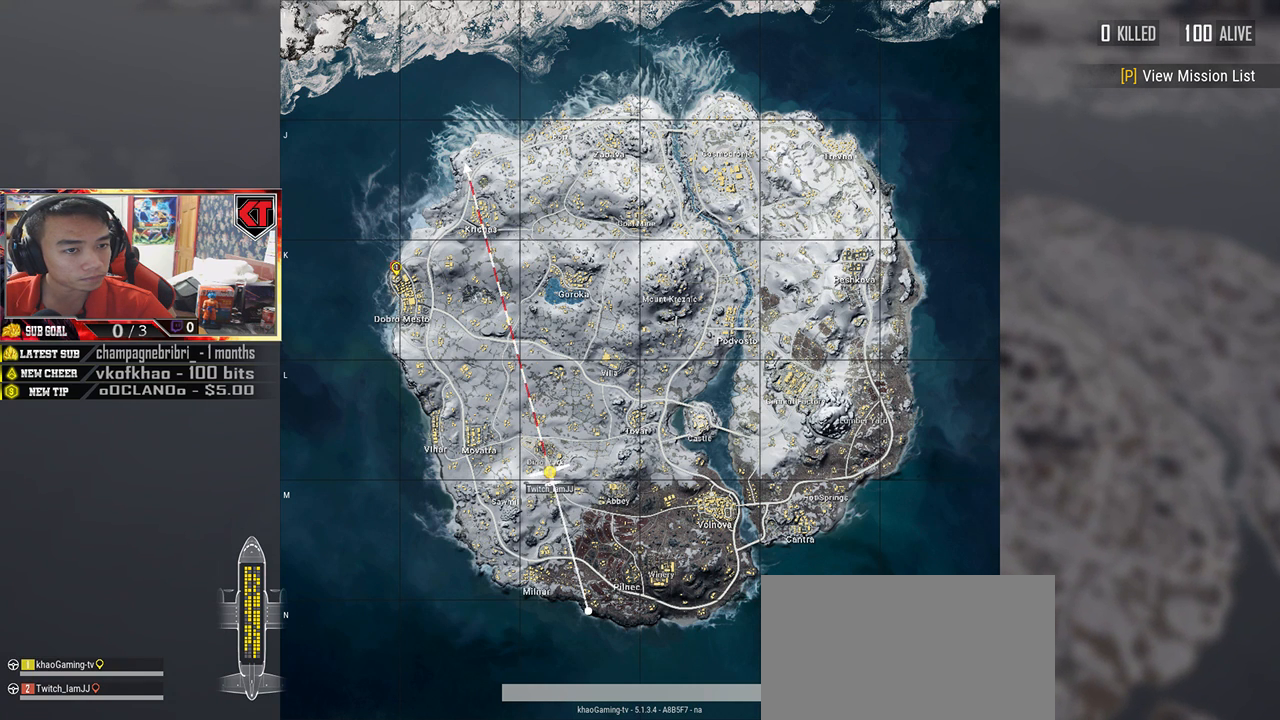
{"keys": [], "mouse": [], "events": []}
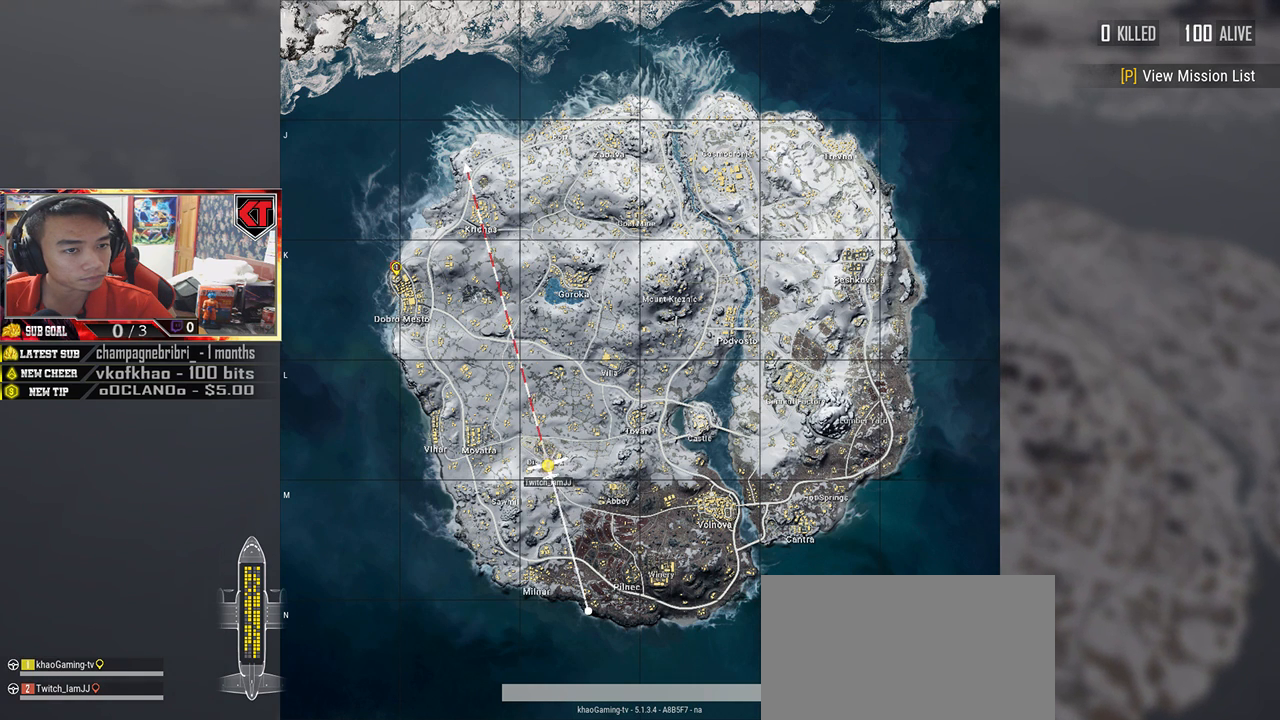
{"keys": [], "mouse": [], "events": []}
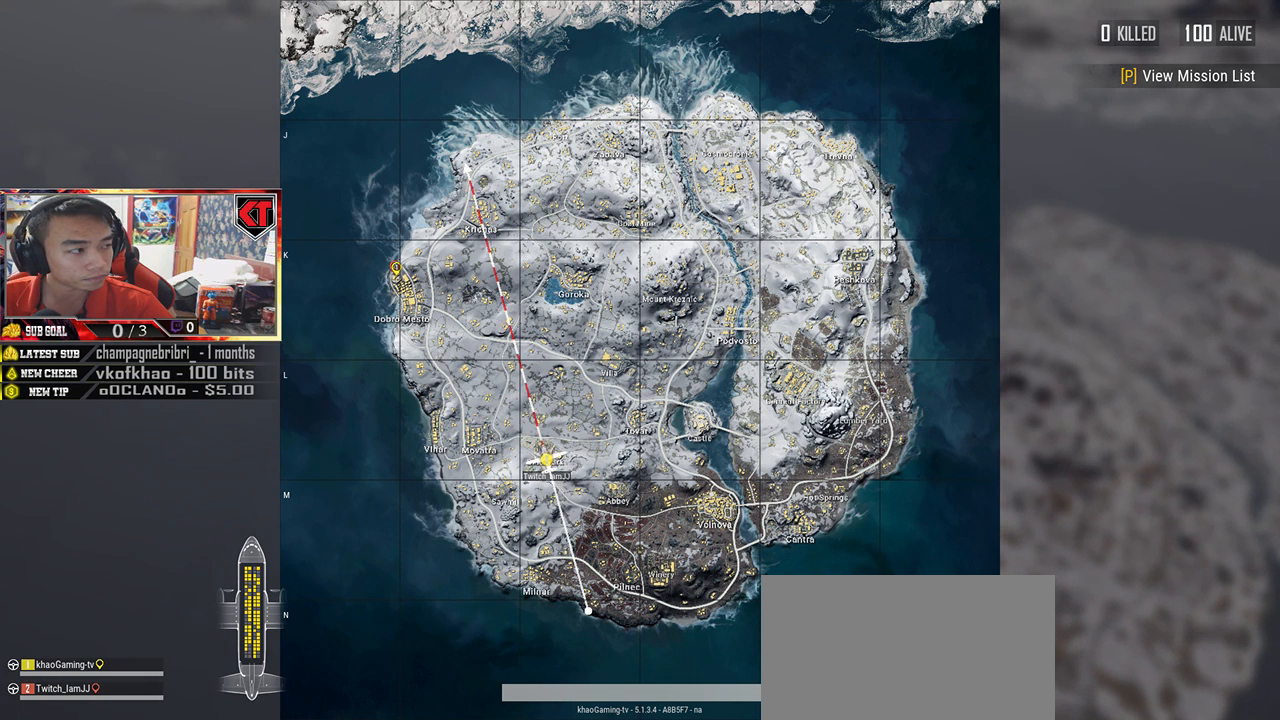
{"keys": [], "mouse": [], "events": [[217, "mouse_left", "down"], [300, "mouse_left", "up"]]}
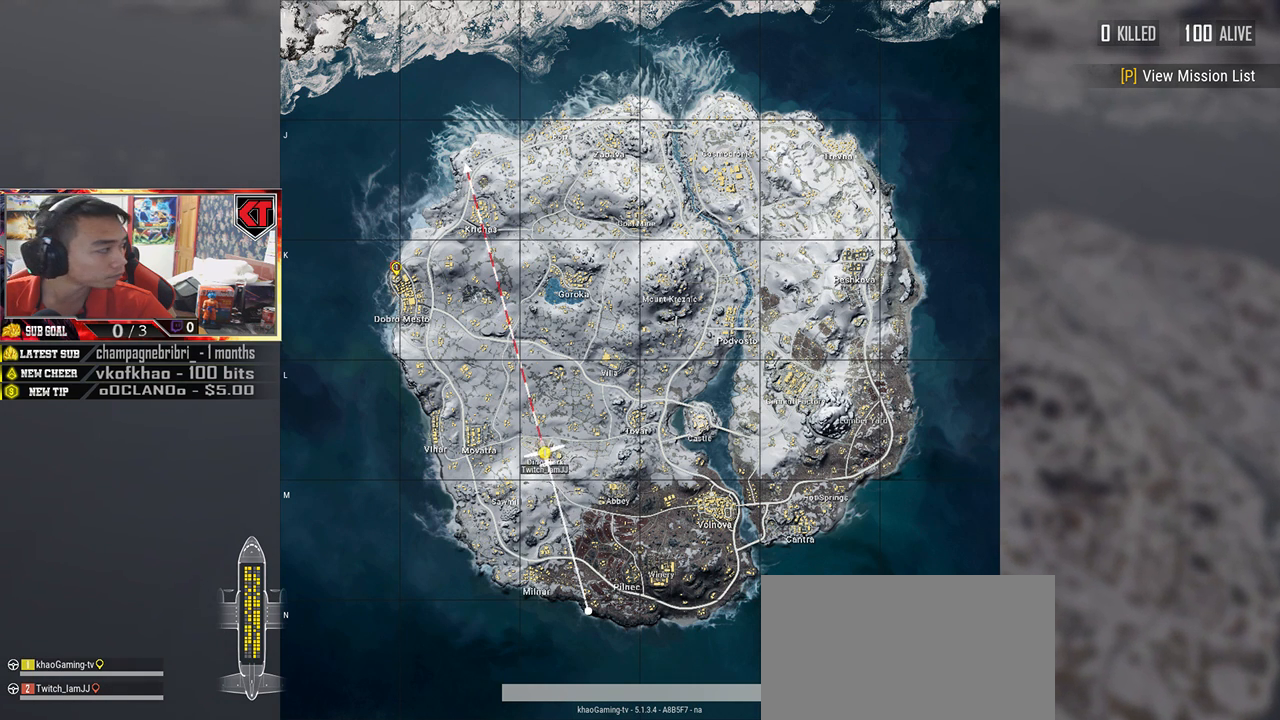
{"keys": [], "mouse": [], "events": []}
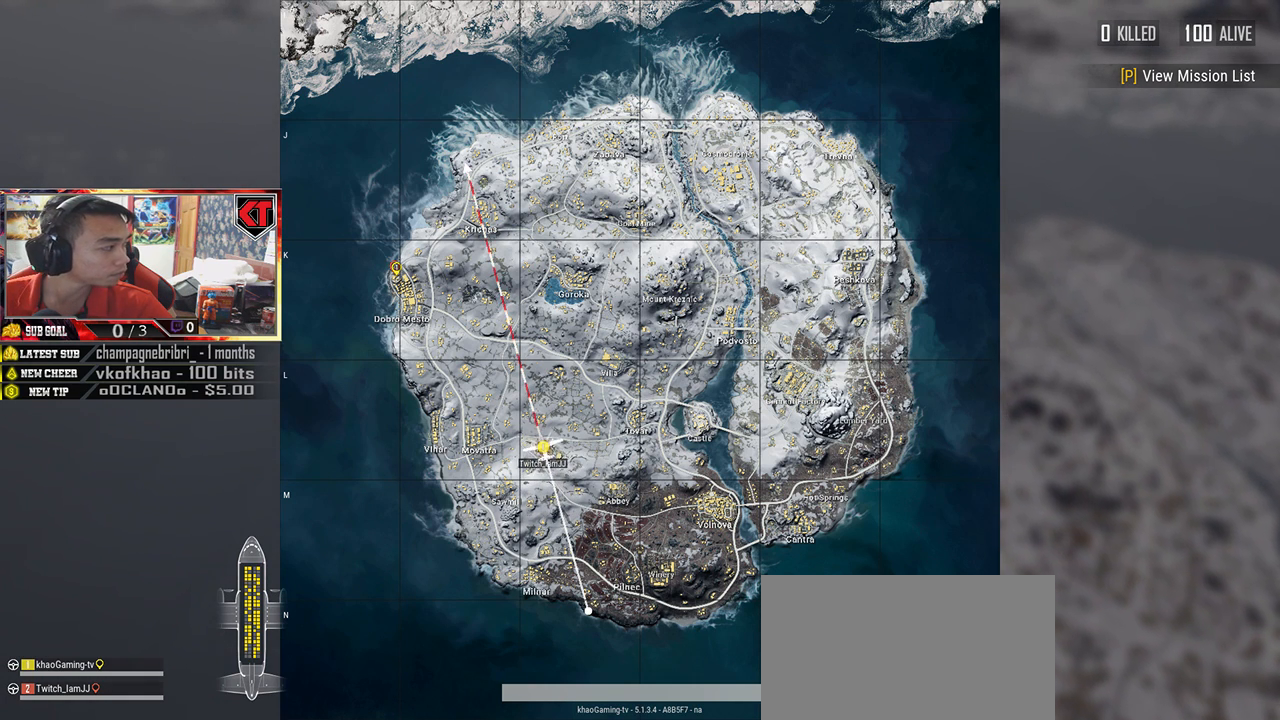
{"keys": [], "mouse": [], "events": []}
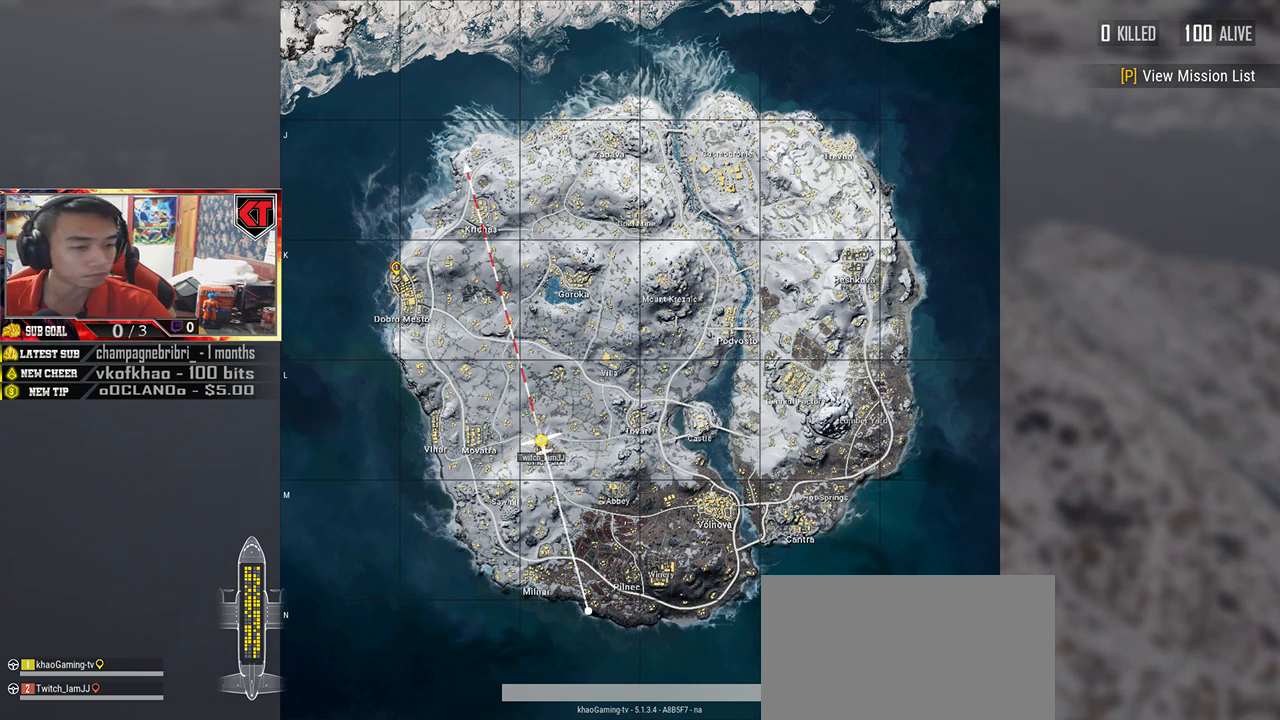
{"keys": [], "mouse": [], "events": []}